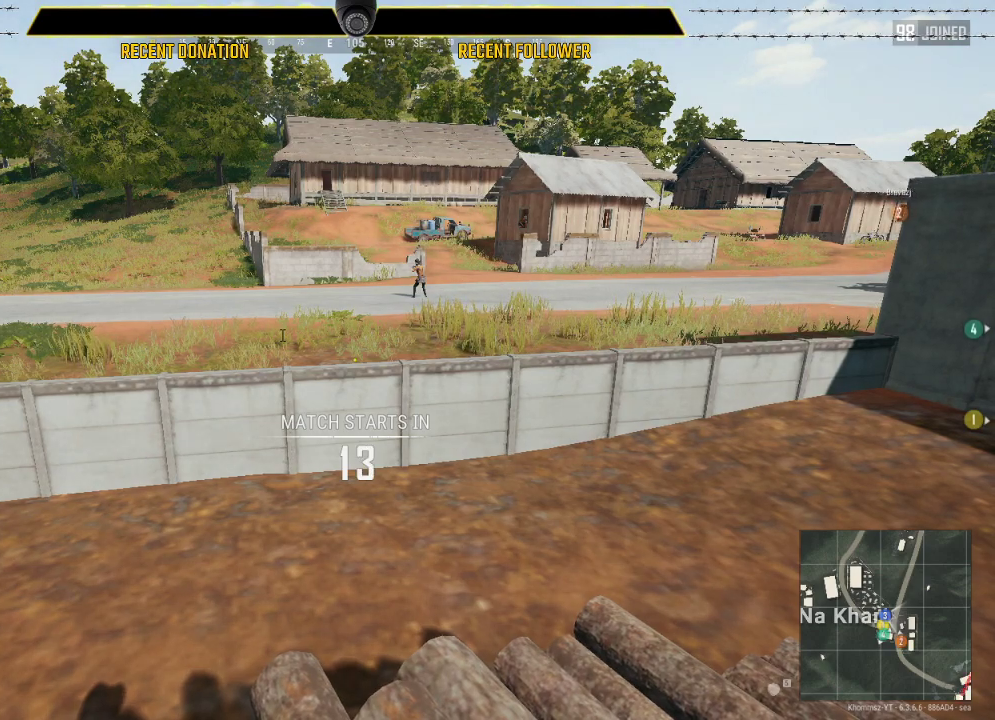
Gameplay with keyboard and mouse; each line is a JSON object with the keys and mouse buttons held at the frame after it. "events" lists presses ("down") and releases ("up") of "1", "2", "3", "4", "5", "a", "alt", "c", "caps_lock", "ctrl", "d", "e", "f", "g", "q", "r", "s", "shift", "space", "t", "tab", "v", "w", "x", "z", "mouse_left", "mouse_wheel" and "mouse_right" between this image and that frame as [ms after this image, input, new state], when the widget could be followed in between. "mouse_left", "mouse_wheel", "mouse_right" = the "left", "wheel", "right" buttons of the "mouse" list. No other keys are recorded. "wheel" means that the mouse wheel is clicked or scrolled. Not read: mouse_move.
{"keys": [], "mouse": [], "events": []}
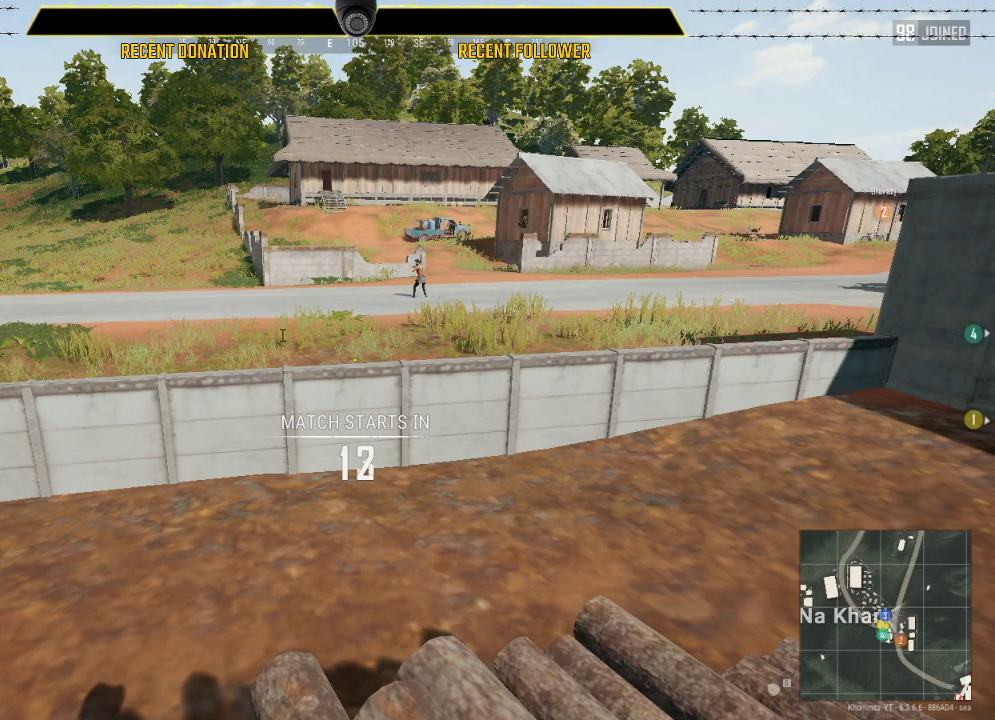
{"keys": [], "mouse": [], "events": []}
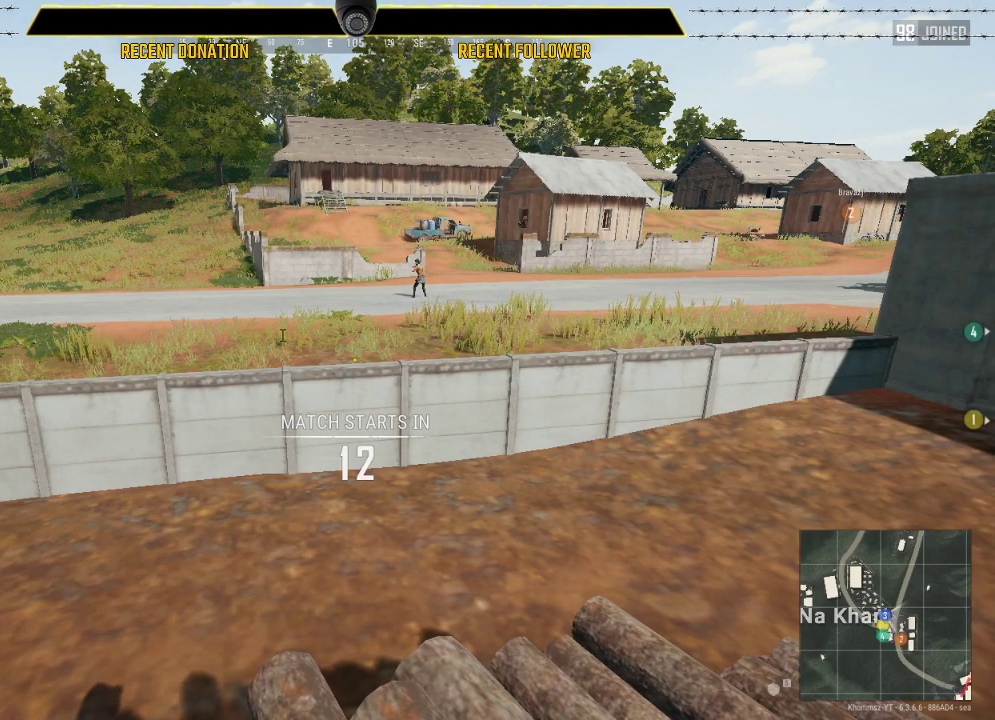
{"keys": ["s"], "mouse": [], "events": [[500, "s", "down"]]}
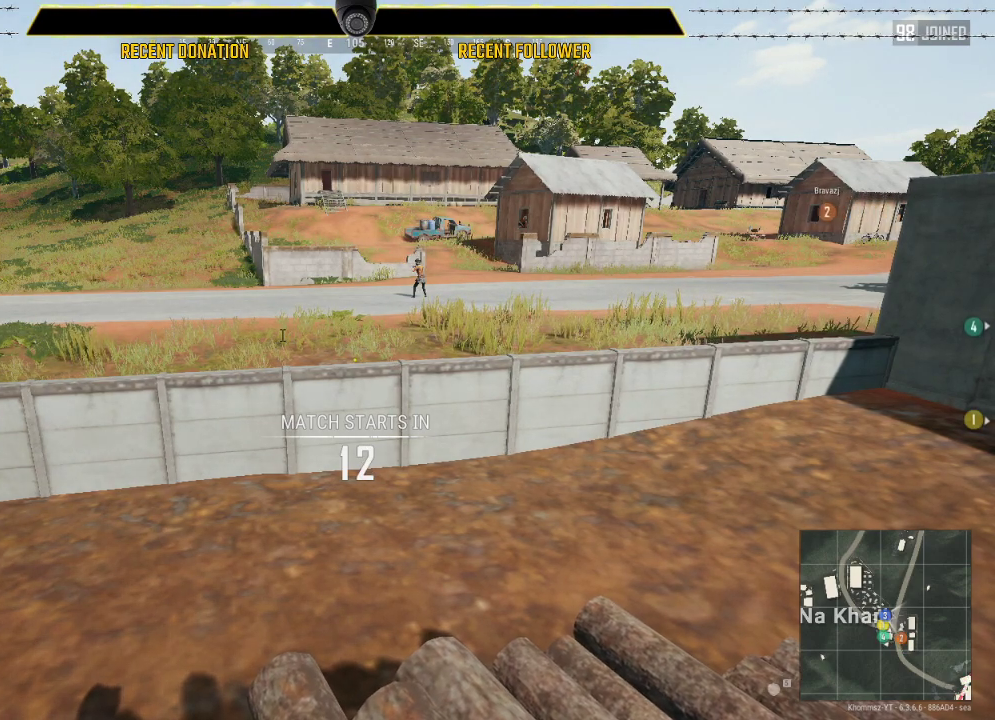
{"keys": ["z"], "mouse": [], "events": [[150, "s", "up"], [400, "z", "down"]]}
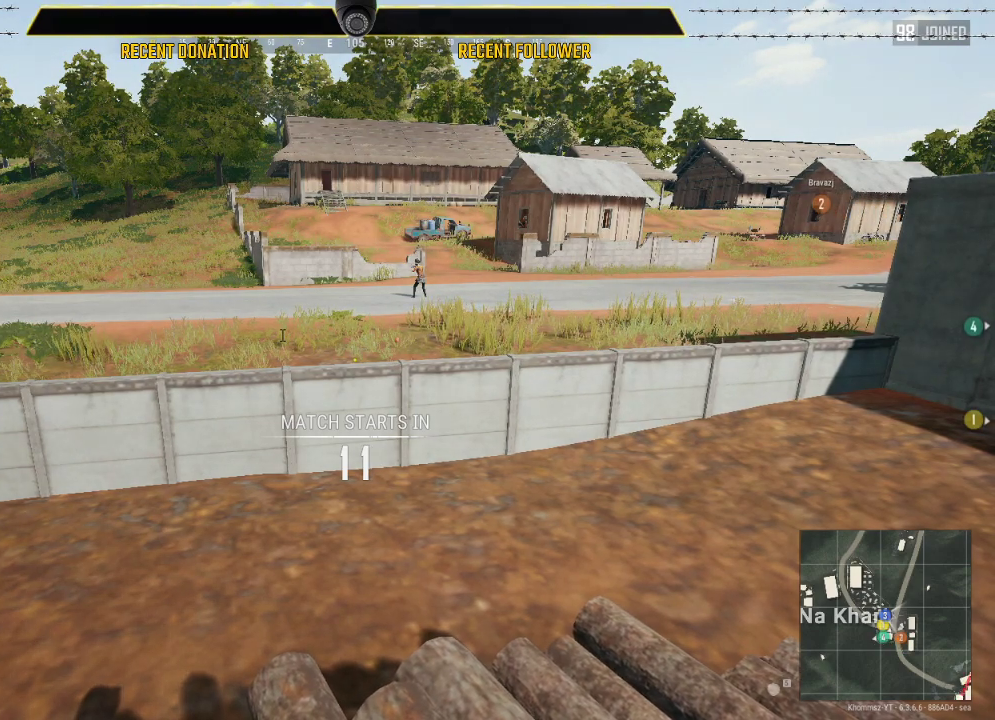
{"keys": [], "mouse": [], "events": [[50, "z", "up"]]}
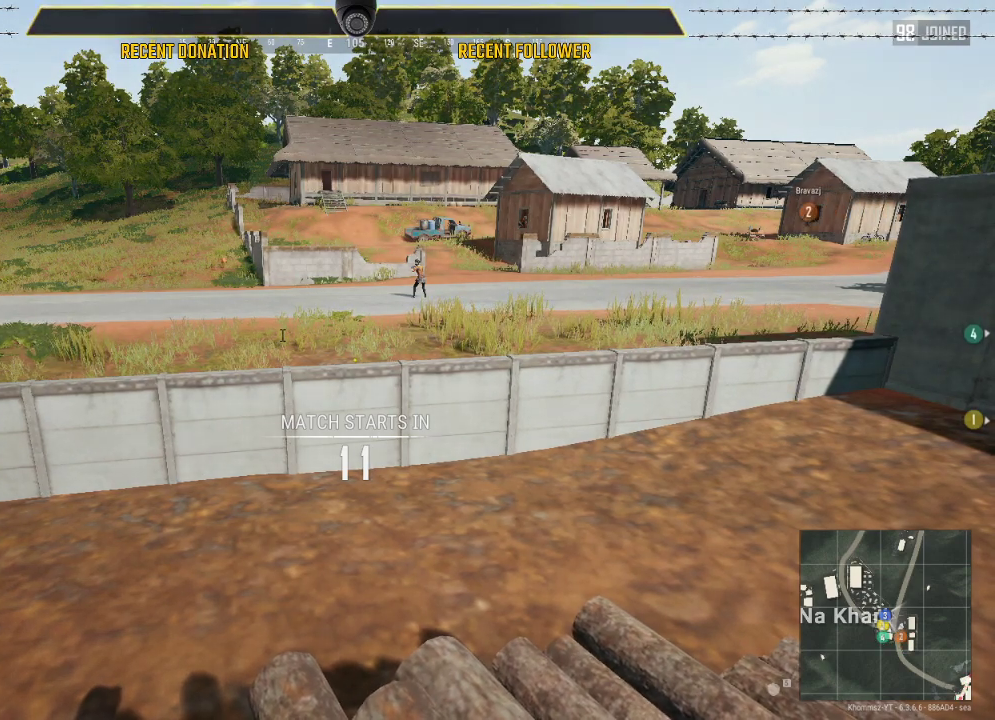
{"keys": [], "mouse": [], "events": []}
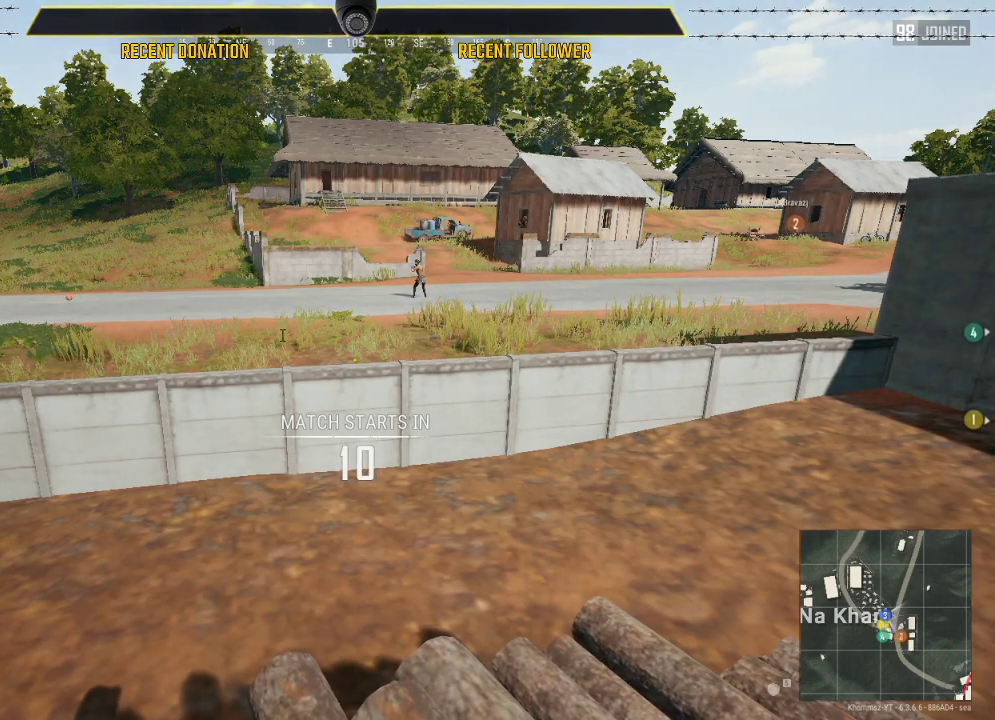
{"keys": [], "mouse": [], "events": []}
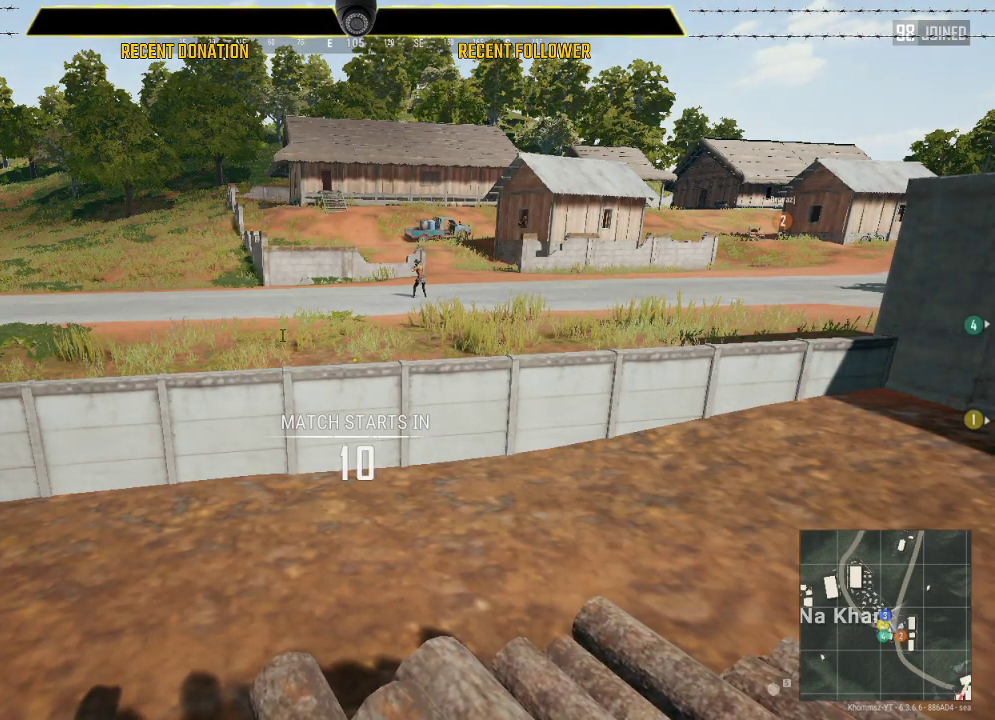
{"keys": [], "mouse": [], "events": []}
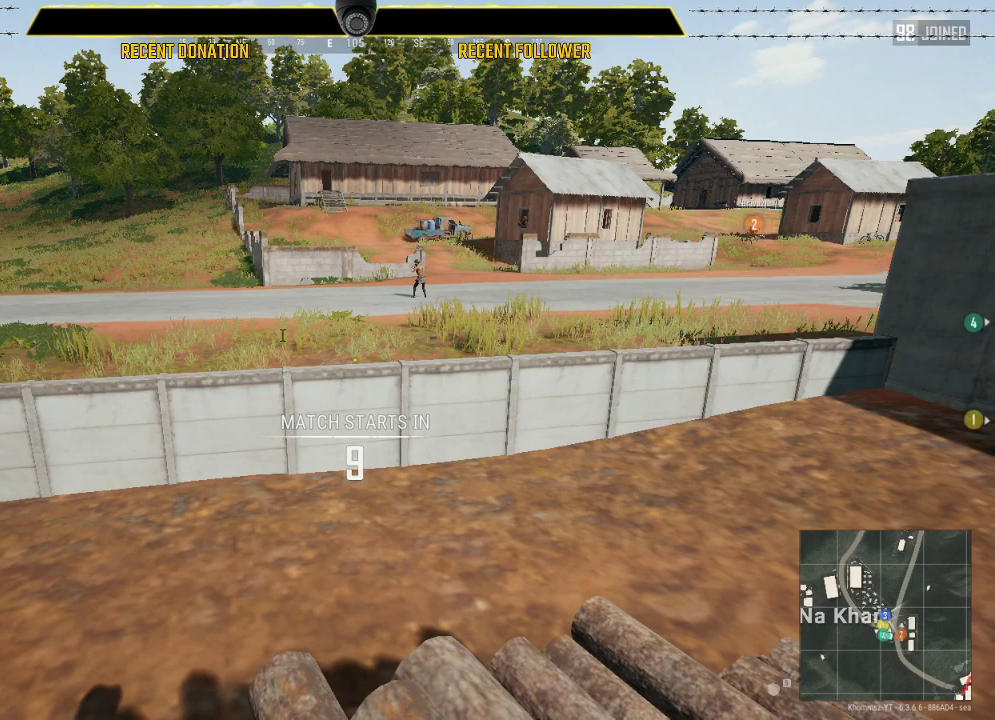
{"keys": ["caps_lock"], "mouse": [], "events": [[450, "caps_lock", "down"]]}
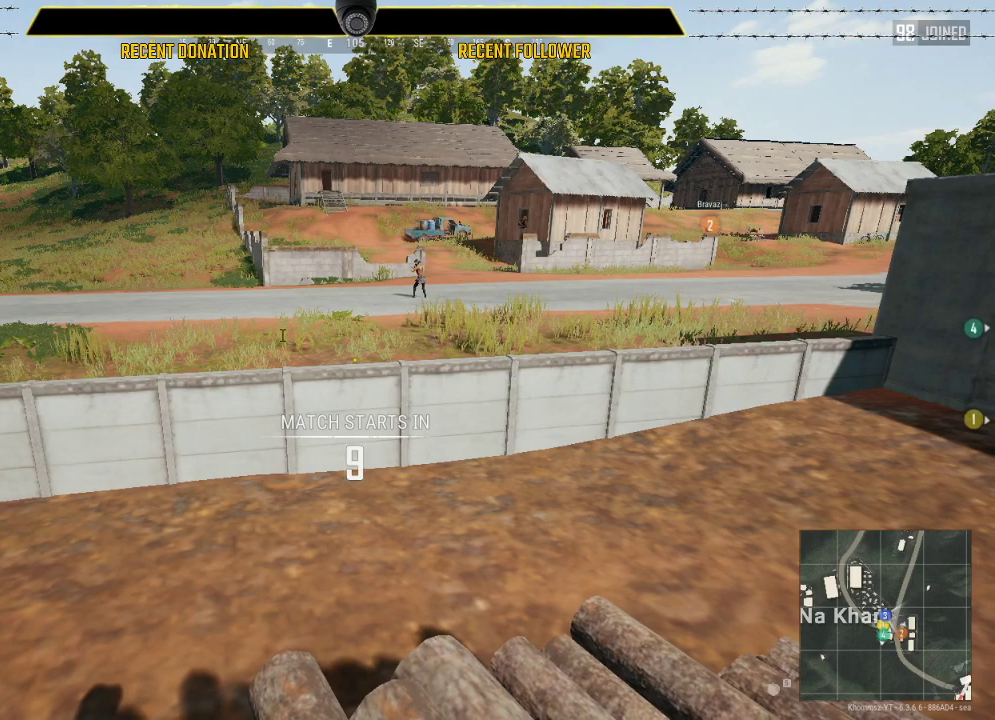
{"keys": ["caps_lock", "t"], "mouse": [], "events": [[450, "t", "down"]]}
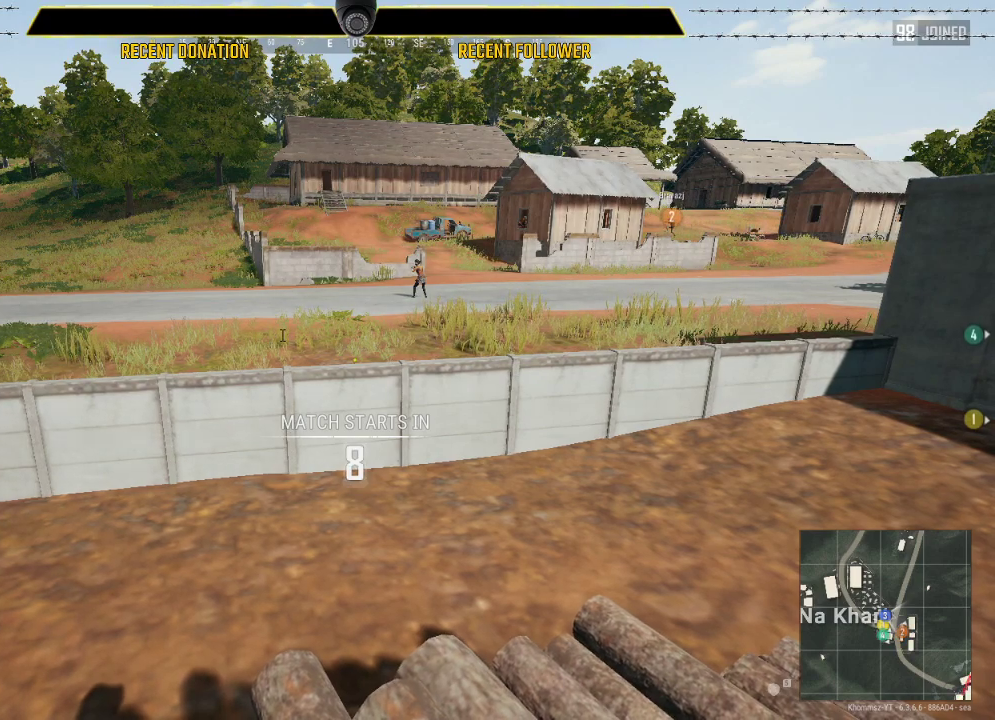
{"keys": [], "mouse": [], "events": [[100, "t", "up"], [300, "caps_lock", "up"]]}
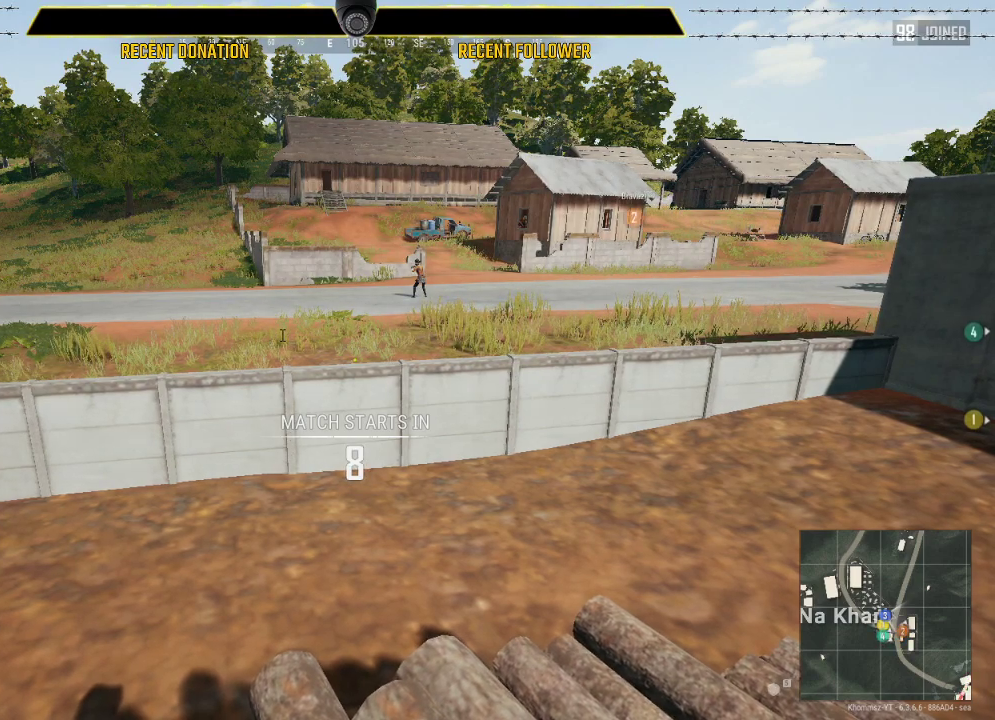
{"keys": [], "mouse": [], "events": []}
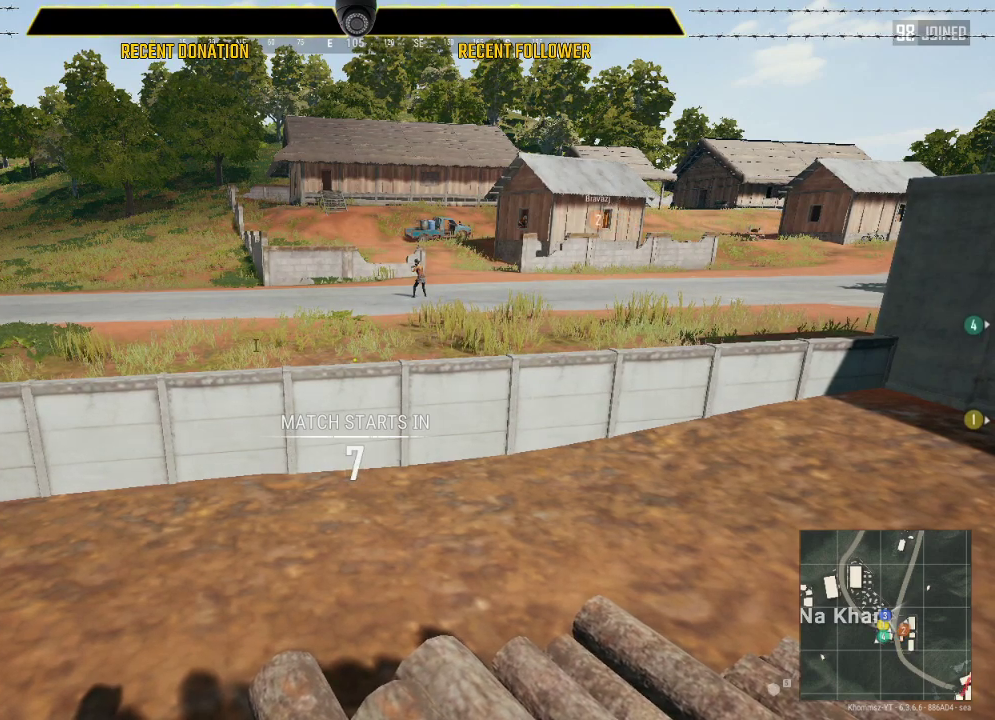
{"keys": [], "mouse": [], "events": []}
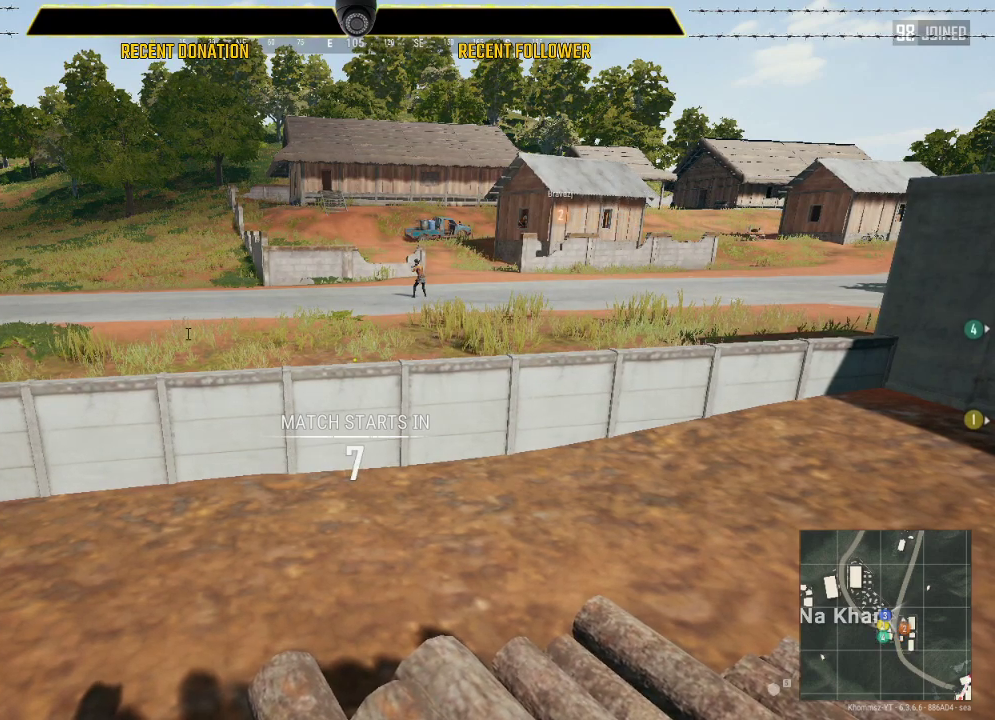
{"keys": [], "mouse": [], "events": [[150, "mouse_left", "down"], [200, "mouse_left", "up"]]}
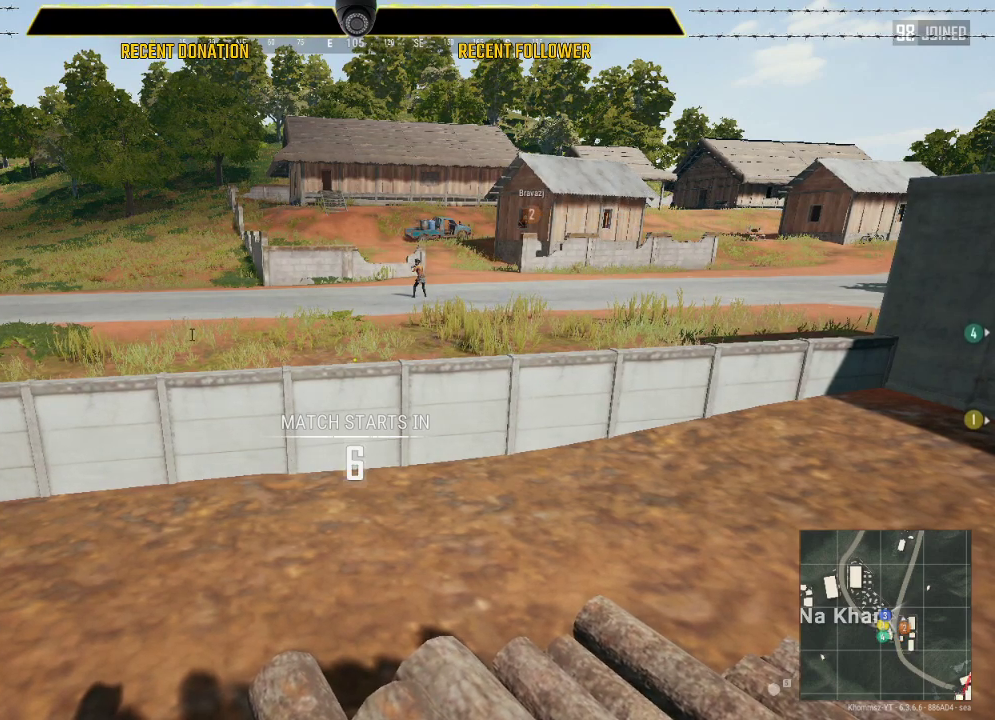
{"keys": [], "mouse": [], "events": [[100, "mouse_left", "down"], [200, "mouse_left", "up"]]}
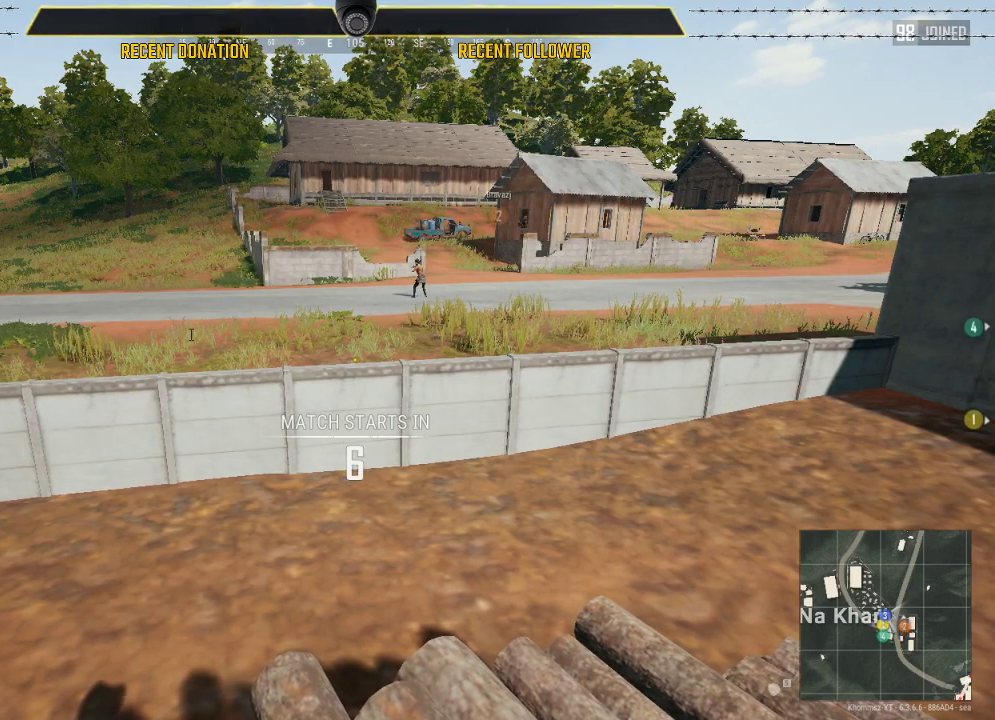
{"keys": [], "mouse": [], "events": []}
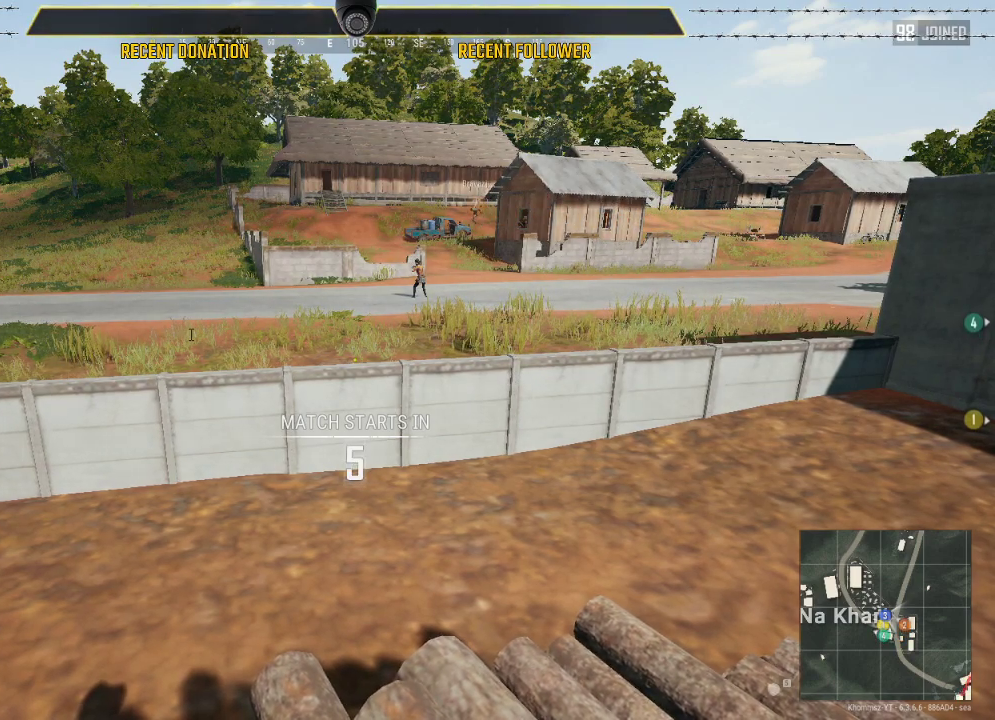
{"keys": [], "mouse": [], "events": [[150, "shift", "down"], [450, "shift", "up"]]}
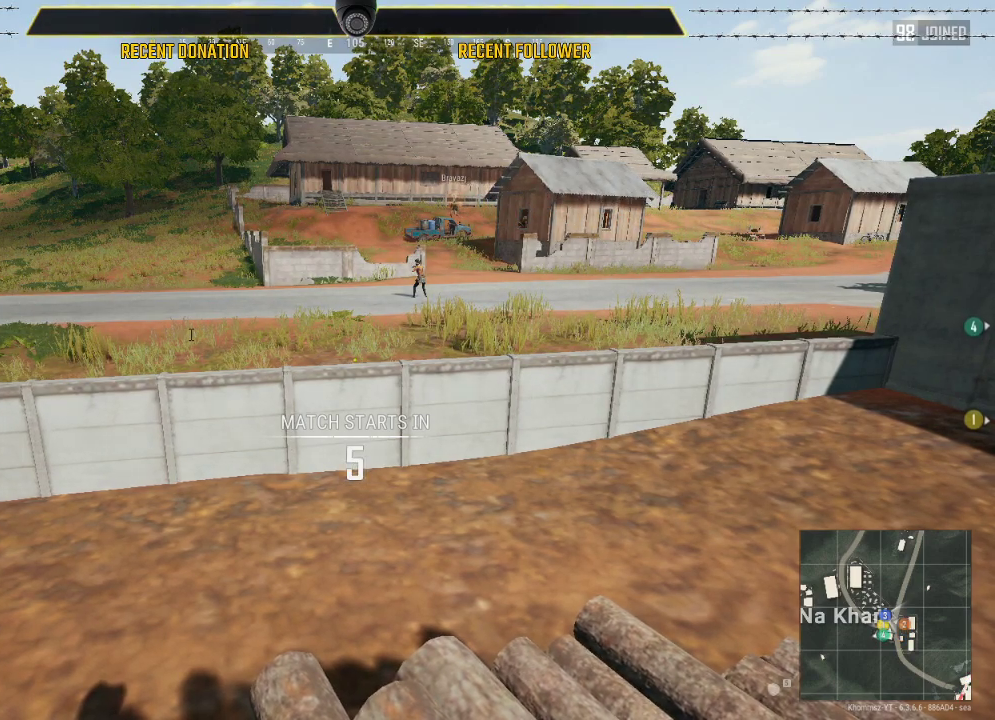
{"keys": [], "mouse": [], "events": []}
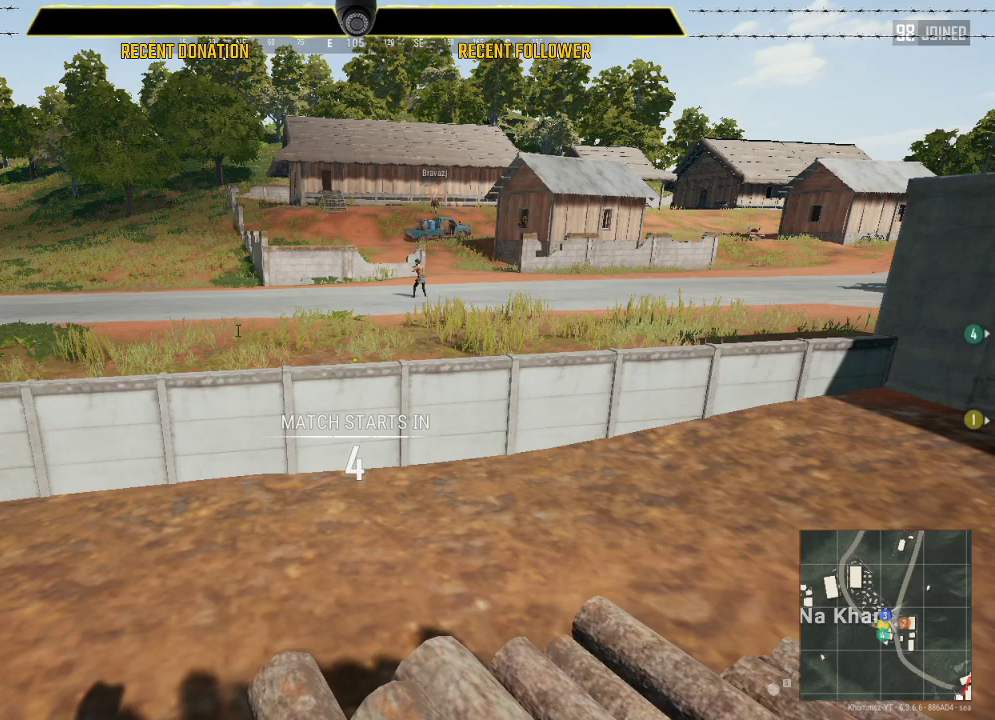
{"keys": [], "mouse": [], "events": [[200, "mouse_left", "down"], [300, "mouse_left", "up"]]}
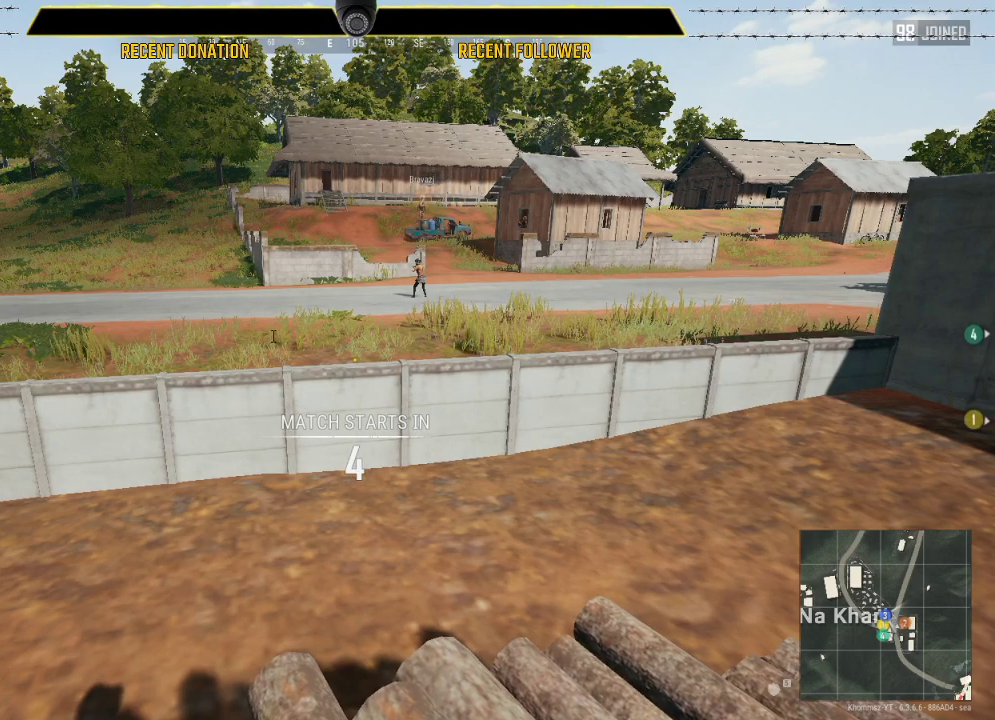
{"keys": [], "mouse": [], "events": [[100, "space", "down"], [200, "space", "up"]]}
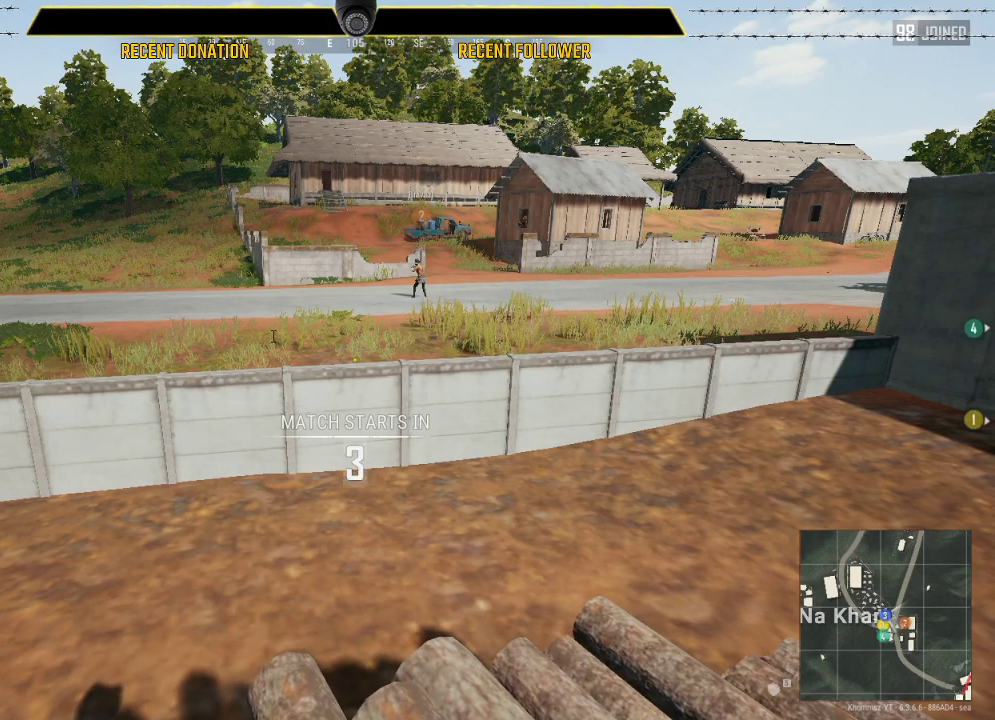
{"keys": [], "mouse": [], "events": [[100, "shift", "down"], [400, "shift", "up"]]}
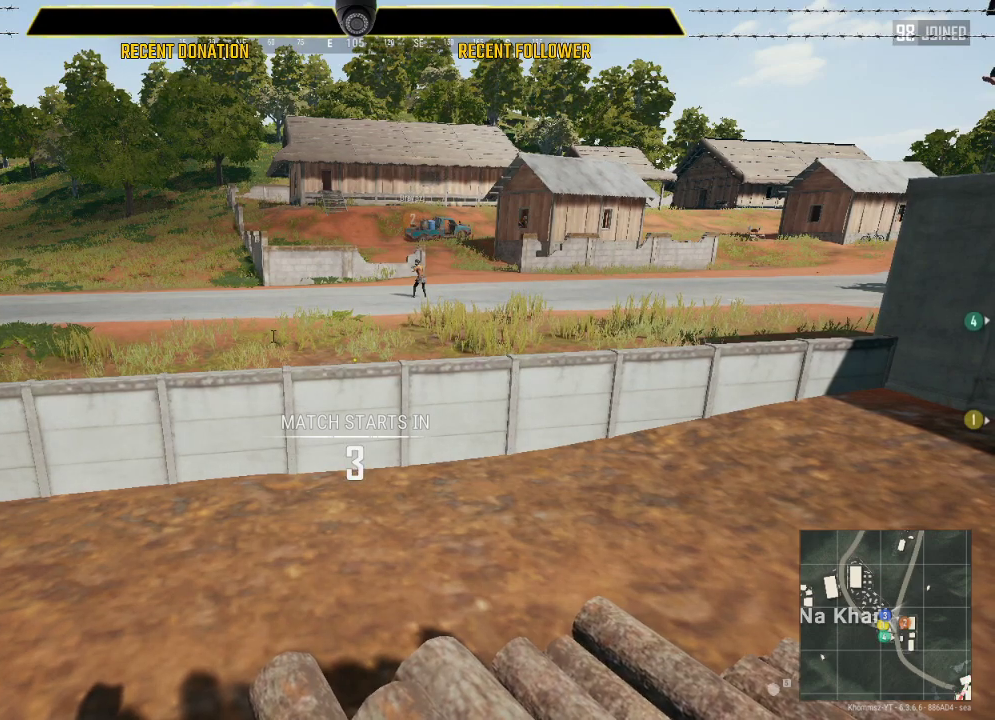
{"keys": [], "mouse": [], "events": [[300, "caps_lock", "down"], [500, "caps_lock", "up"]]}
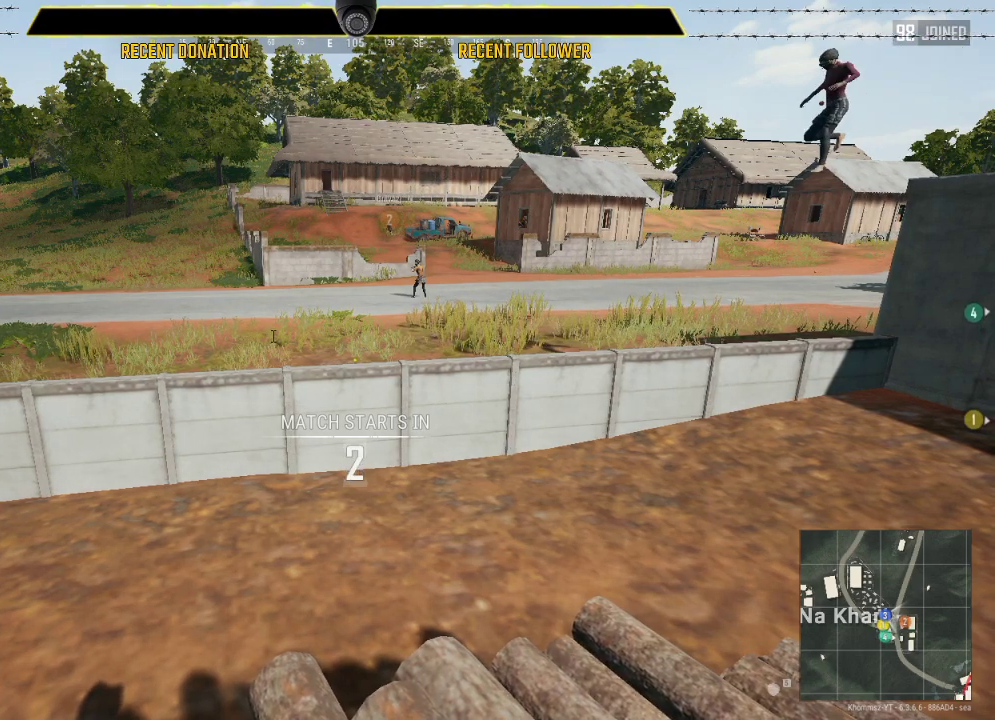
{"keys": [], "mouse": [], "events": []}
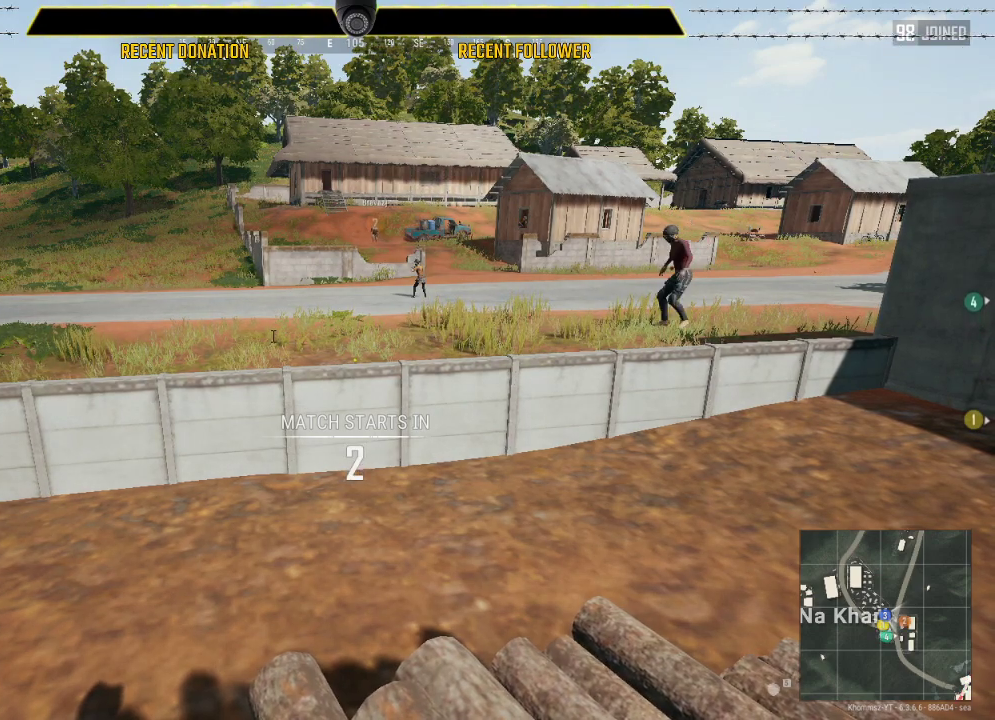
{"keys": [], "mouse": [], "events": [[250, "s", "down"], [350, "s", "up"]]}
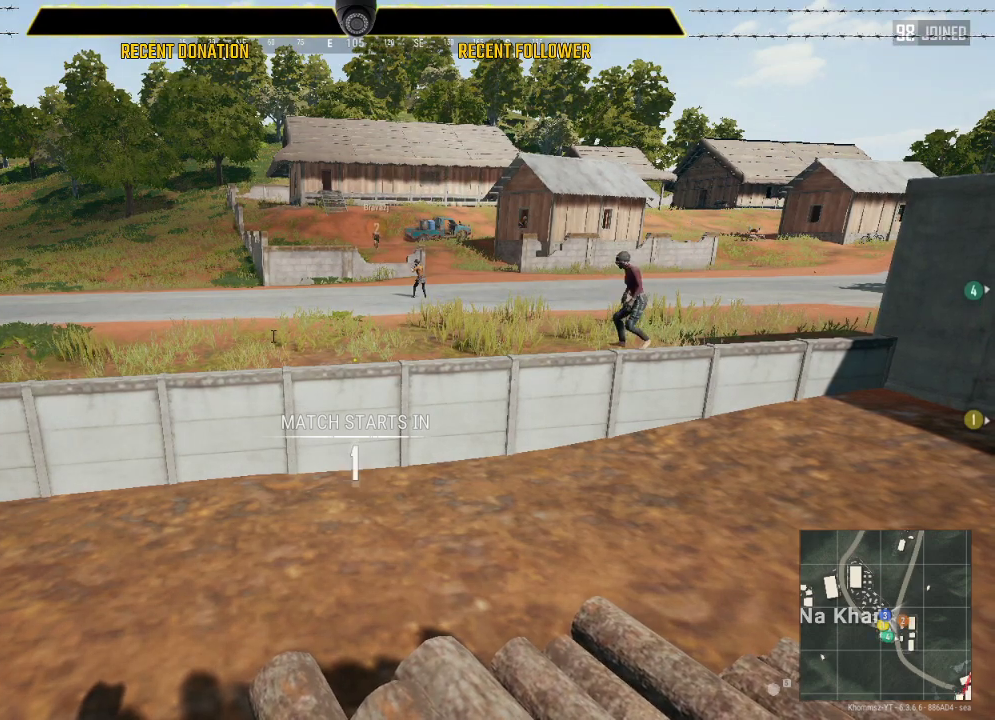
{"keys": [], "mouse": [], "events": [[400, "space", "down"], [483, "space", "up"]]}
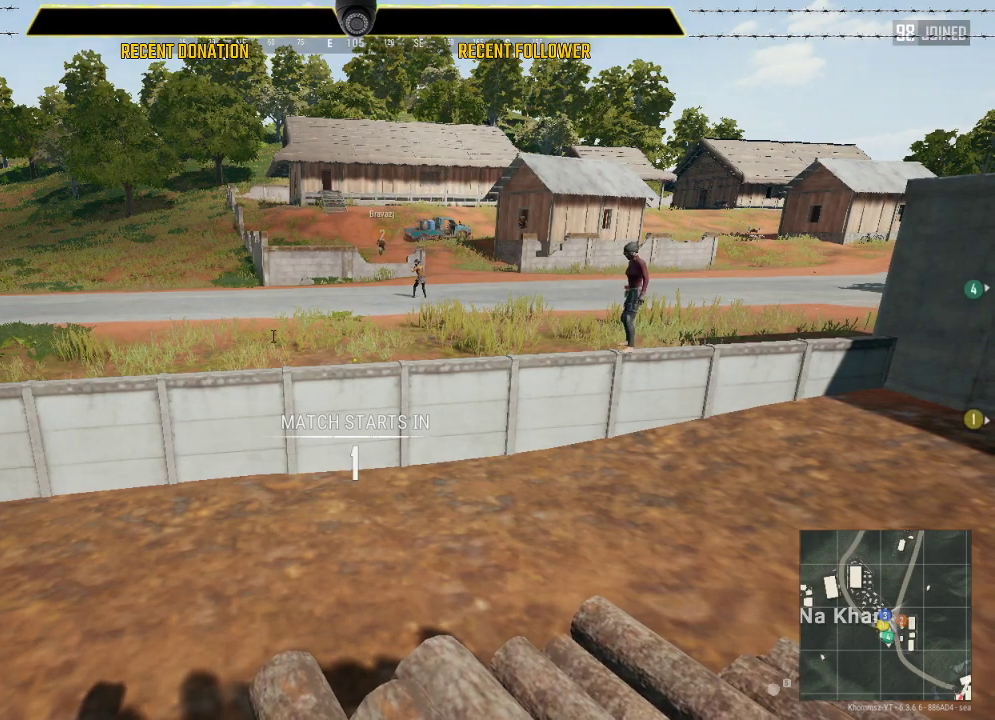
{"keys": [], "mouse": [], "events": []}
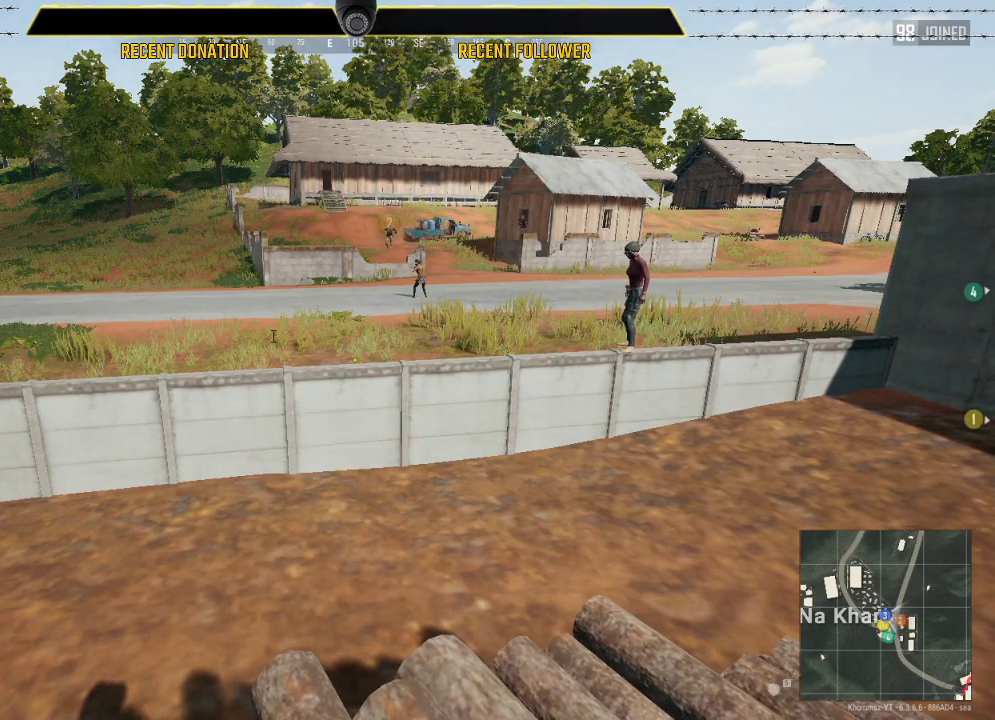
{"keys": [], "mouse": [], "events": [[200, "shift", "down"], [500, "shift", "up"]]}
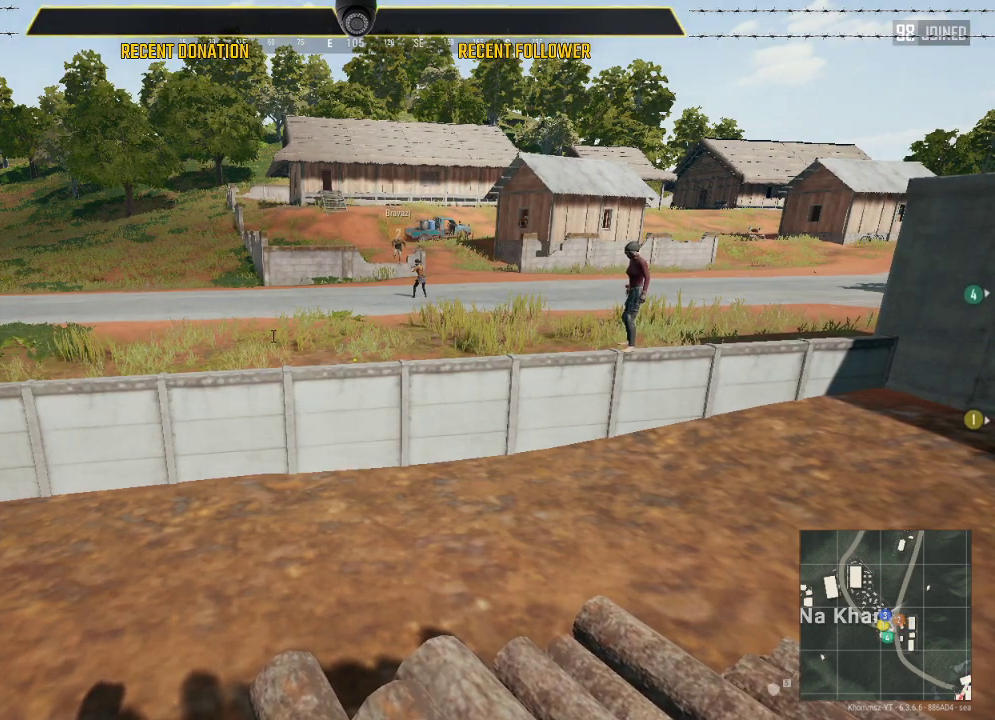
{"keys": [], "mouse": [], "events": []}
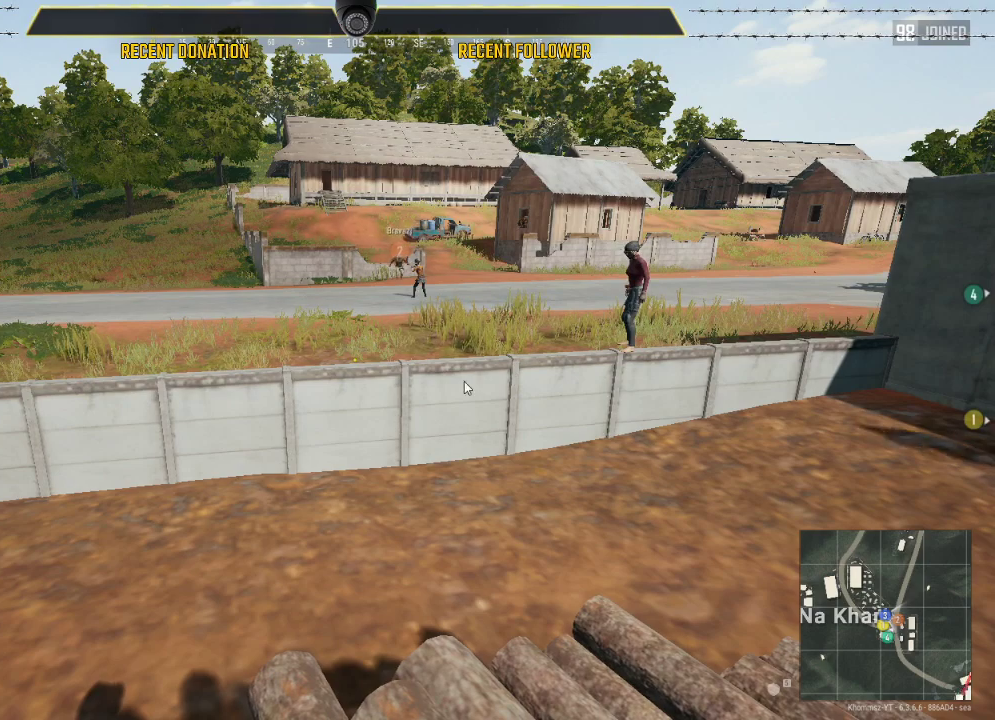
{"keys": [], "mouse": [], "events": [[200, "mouse_left", "down"], [250, "mouse_left", "up"]]}